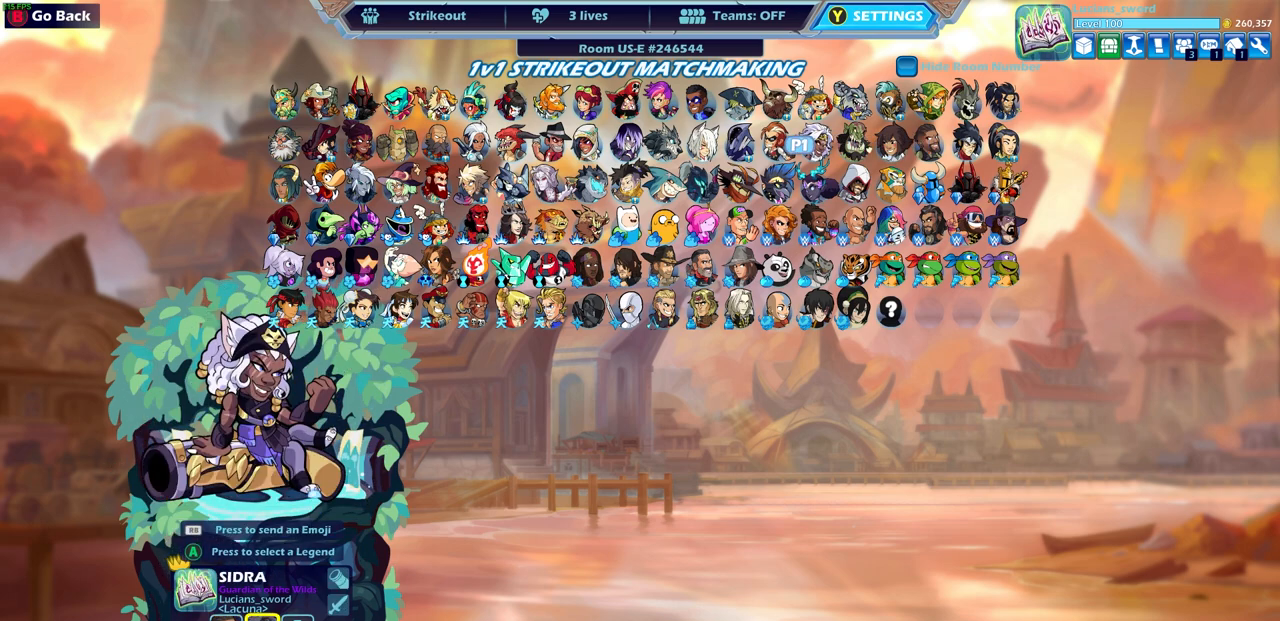
Gameplay with a controller (PlayStation layout); each line is a JSON object with the inputs held at the frame after it. "events" lists button and stick changes between this image and that frame as [ms after this image, input, new state], when the widget could be followed in between.
{"buttons": [], "left_stick": "center", "right_stick": "center", "events": []}
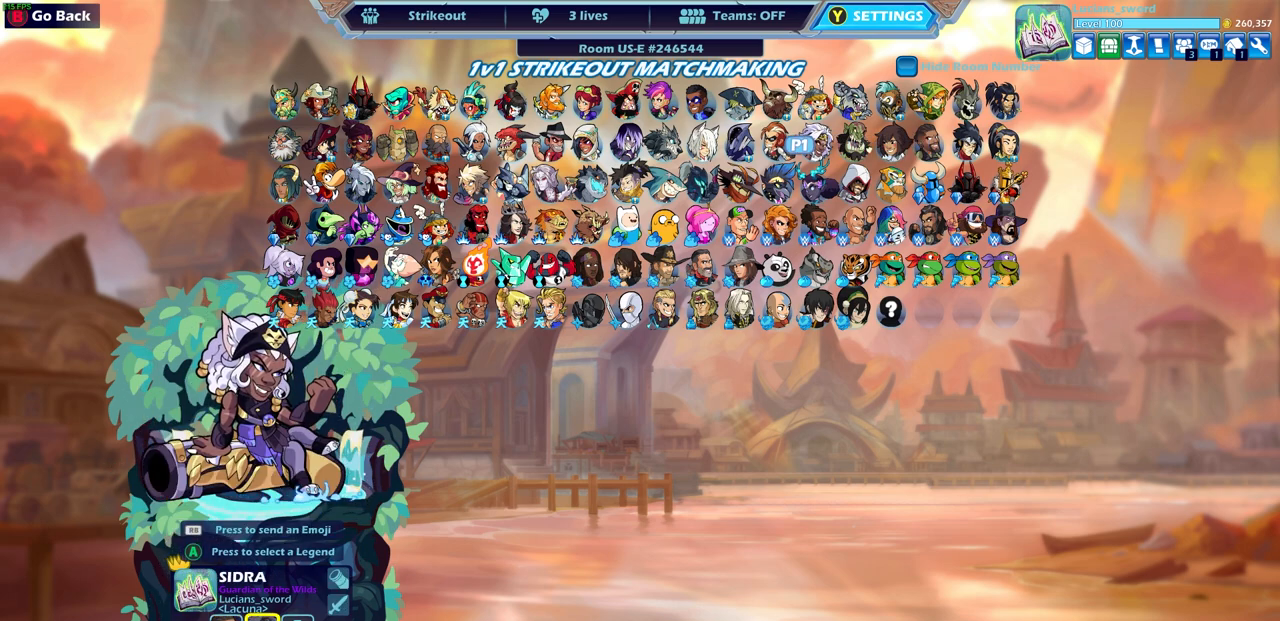
{"buttons": ["DPAD_LEFT"], "left_stick": "center", "right_stick": "center", "events": [[467, "DPAD_LEFT", "down"]]}
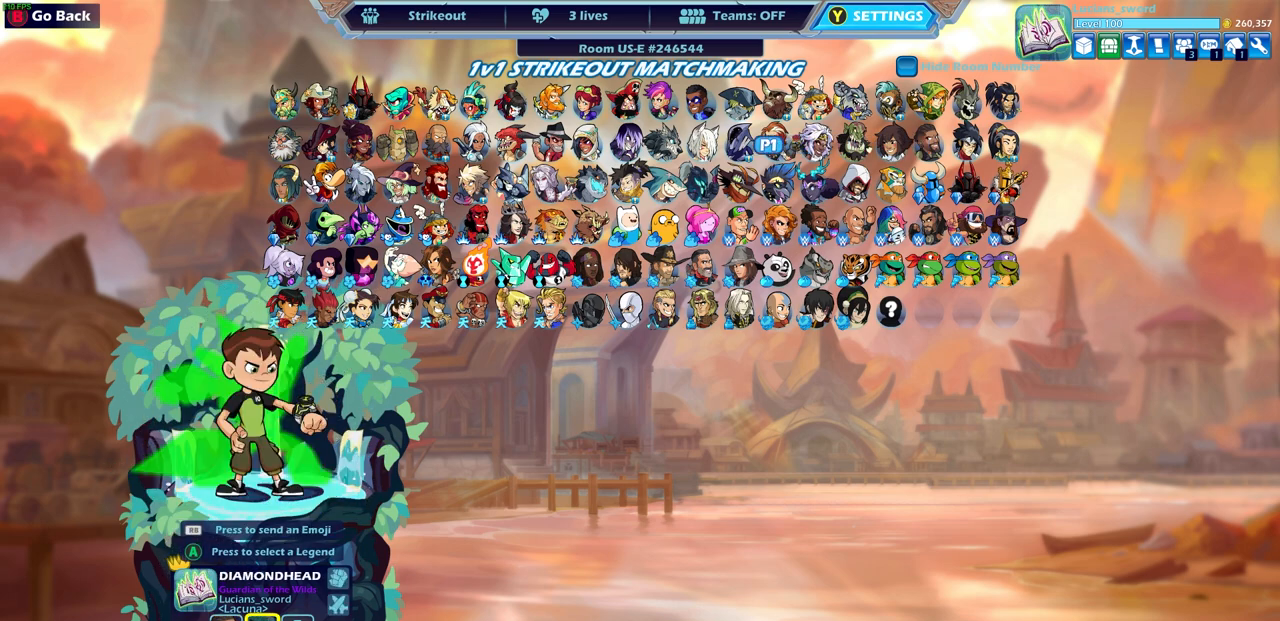
{"buttons": [], "left_stick": "center", "right_stick": "center", "events": [[100, "DPAD_LEFT", "up"], [300, "DPAD_UP", "down"], [417, "DPAD_UP", "up"]]}
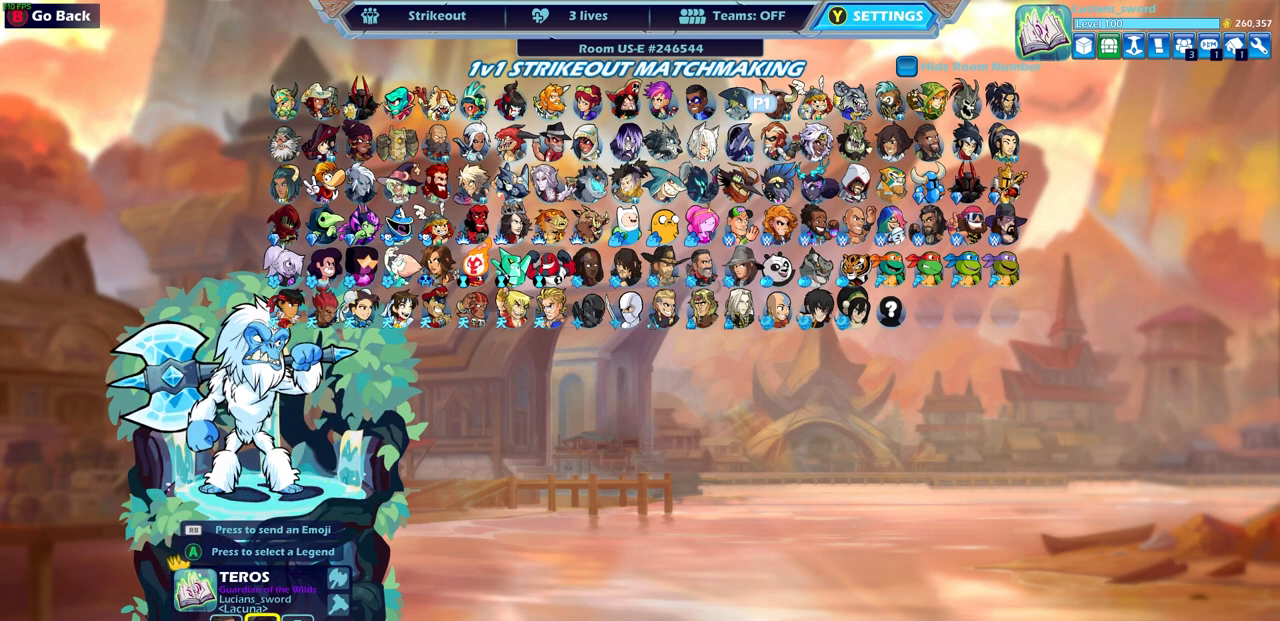
{"buttons": [], "left_stick": "center", "right_stick": "center", "events": [[367, "DPAD_DOWN", "down"], [467, "DPAD_DOWN", "up"]]}
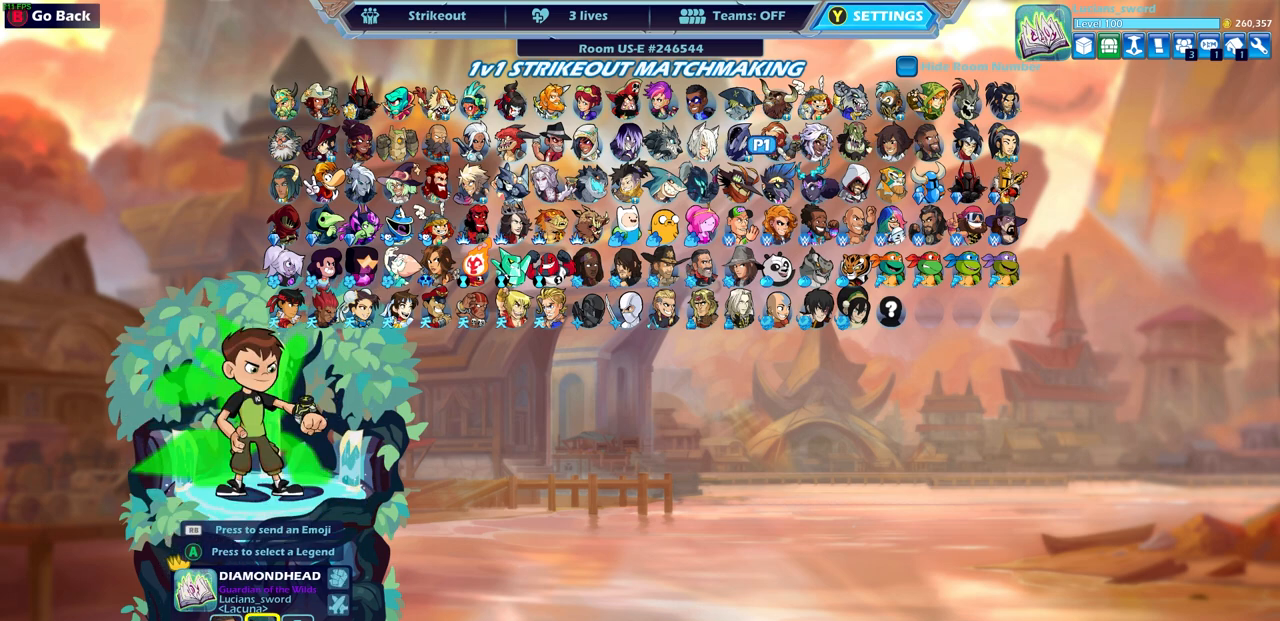
{"buttons": [], "left_stick": "center", "right_stick": "center", "events": [[100, "DPAD_DOWN", "down"], [167, "DPAD_DOWN", "up"]]}
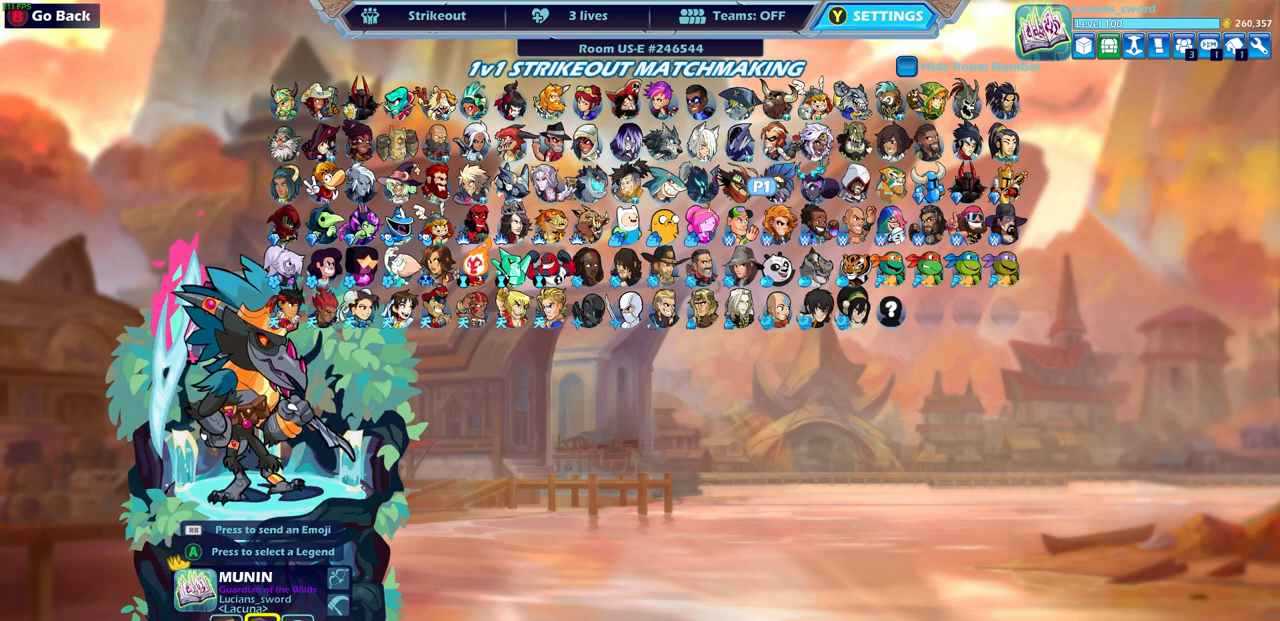
{"buttons": [], "left_stick": "center", "right_stick": "center", "events": [[83, "DPAD_DOWN", "down"], [167, "DPAD_DOWN", "up"]]}
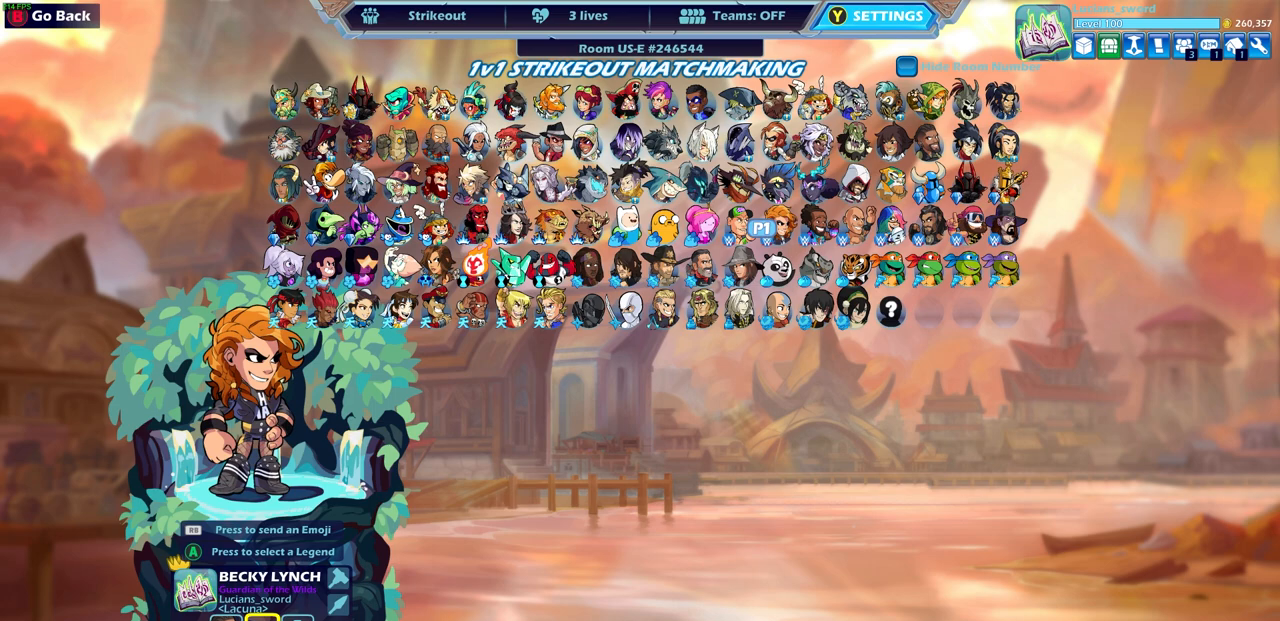
{"buttons": [], "left_stick": "center", "right_stick": "center", "events": [[50, "DPAD_LEFT", "down"], [167, "DPAD_LEFT", "up"], [367, "DPAD_LEFT", "down"], [483, "DPAD_LEFT", "up"]]}
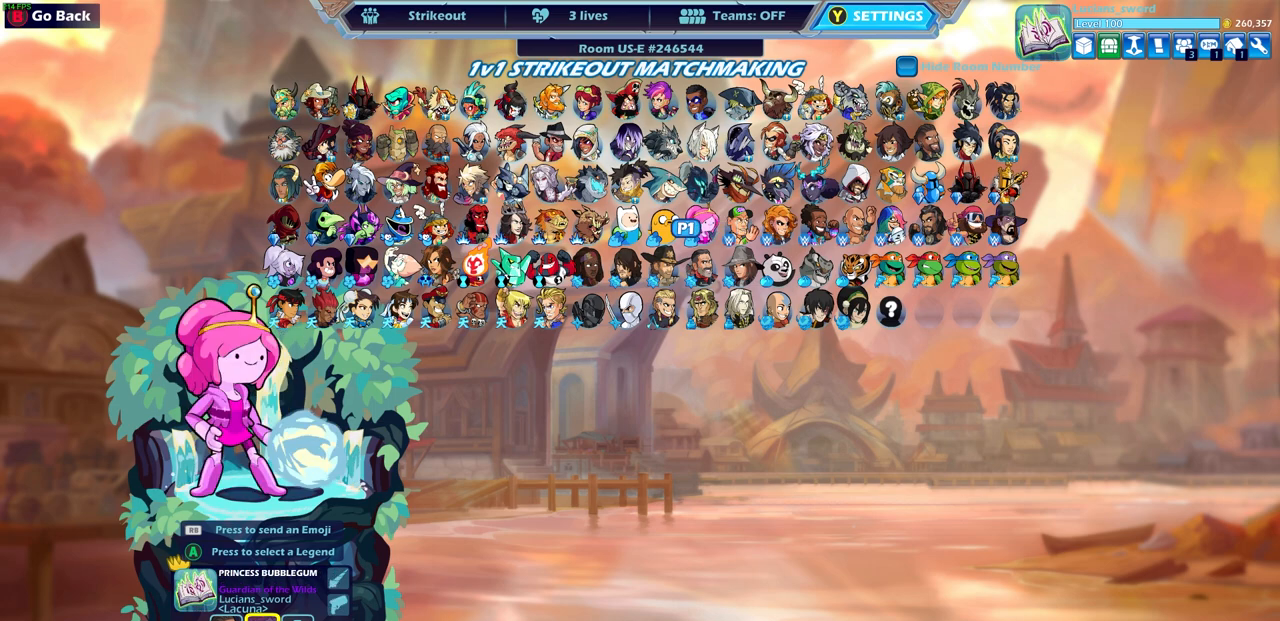
{"buttons": [], "left_stick": "center", "right_stick": "center", "events": []}
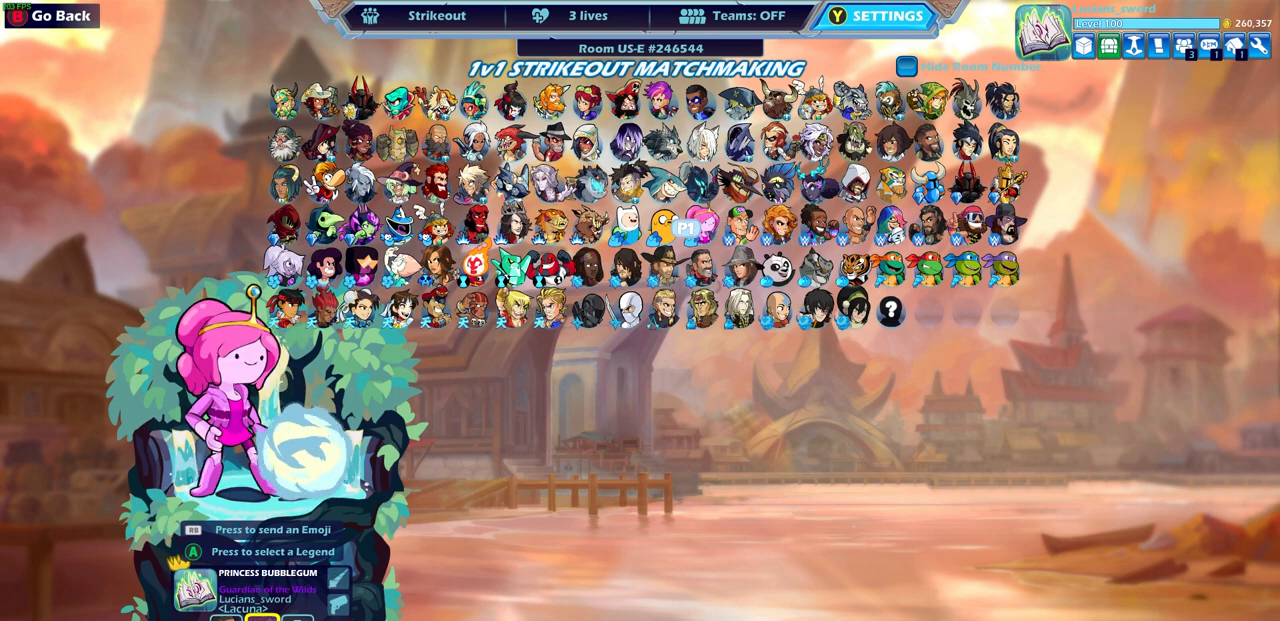
{"buttons": [], "left_stick": "center", "right_stick": "center", "events": []}
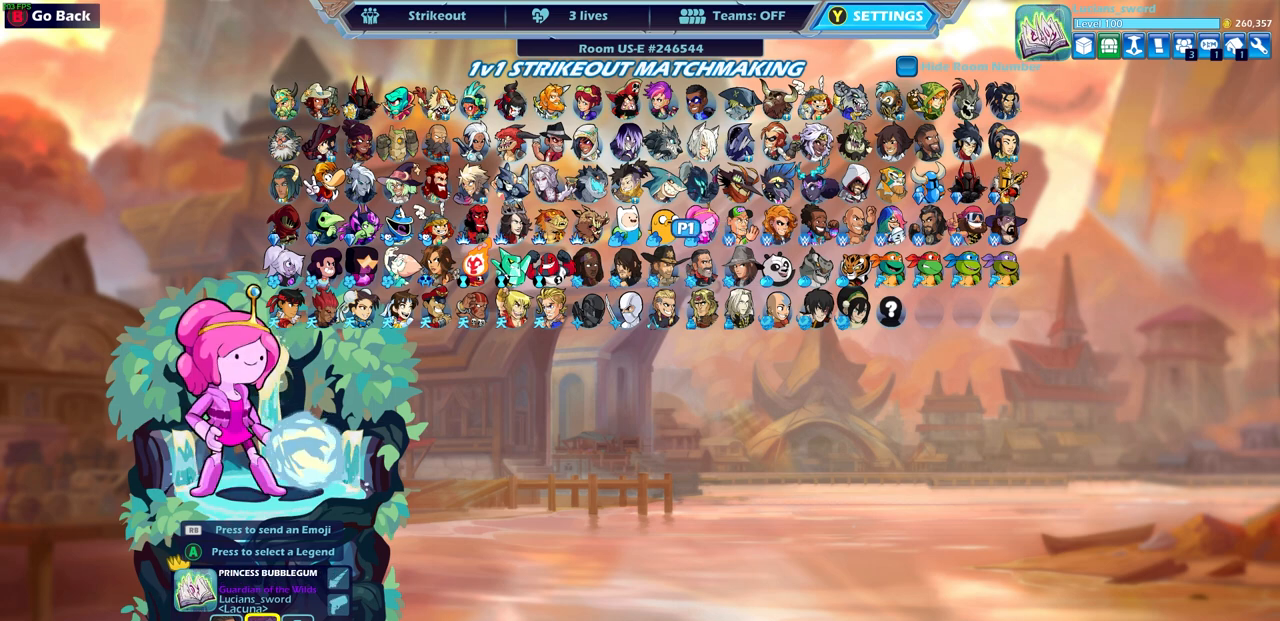
{"buttons": [], "left_stick": "center", "right_stick": "center", "events": [[300, "DPAD_LEFT", "down"], [417, "DPAD_LEFT", "up"]]}
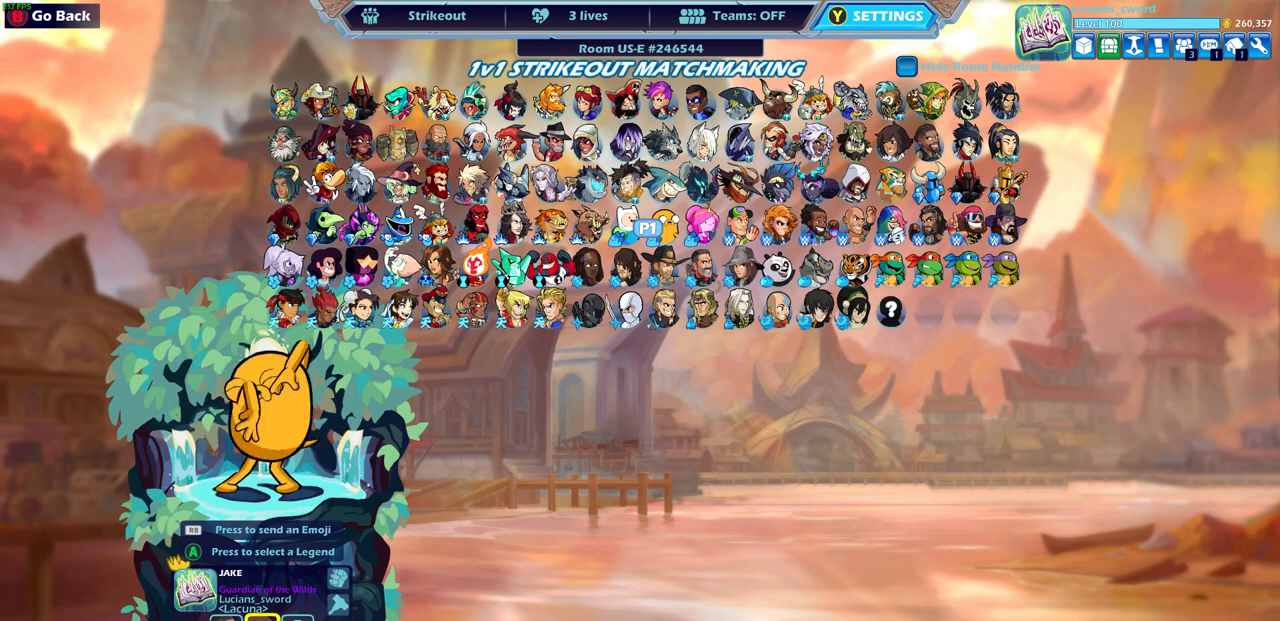
{"buttons": ["DPAD_LEFT"], "left_stick": "center", "right_stick": "center", "events": [[133, "DPAD_LEFT", "down"], [250, "DPAD_LEFT", "up"], [383, "DPAD_LEFT", "down"]]}
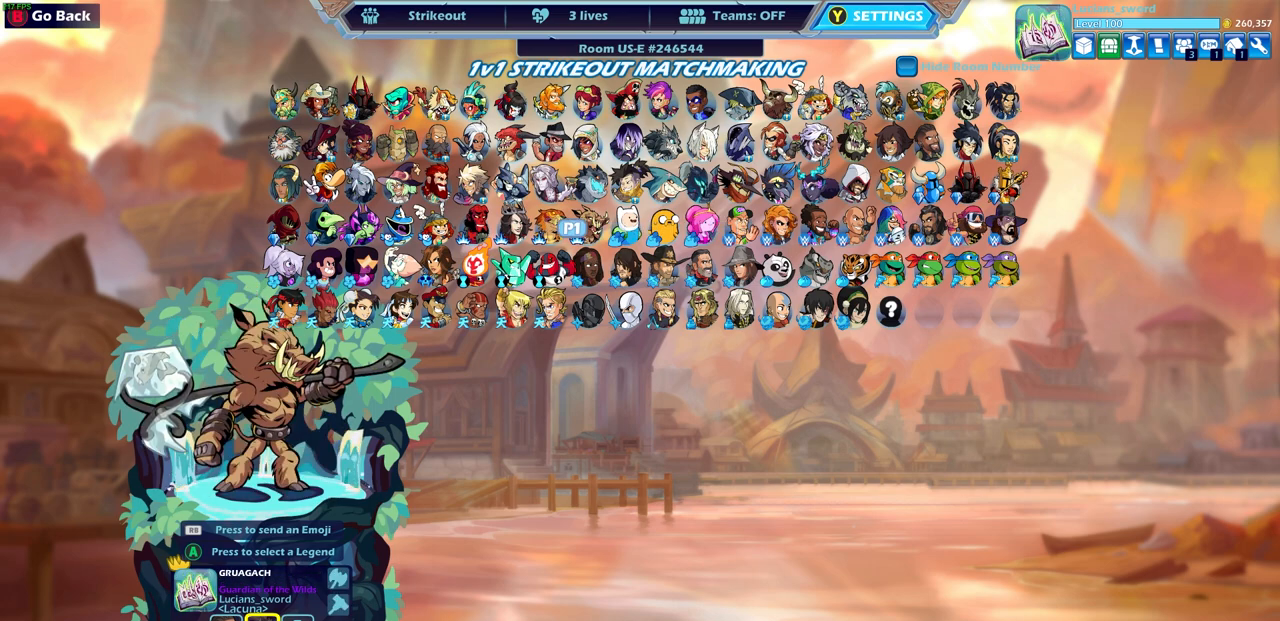
{"buttons": [], "left_stick": "center", "right_stick": "center", "events": [[17, "DPAD_LEFT", "up"], [283, "DPAD_UP", "down"], [400, "DPAD_UP", "up"]]}
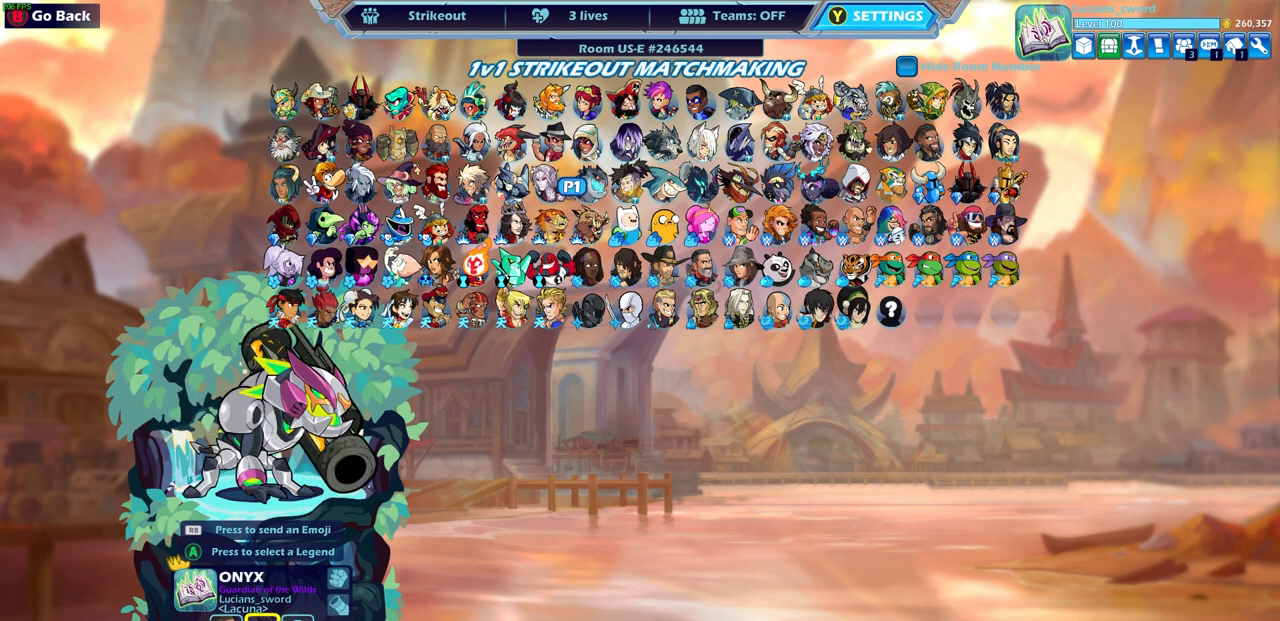
{"buttons": [], "left_stick": "center", "right_stick": "center", "events": [[50, "DPAD_RIGHT", "down"], [183, "DPAD_RIGHT", "up"]]}
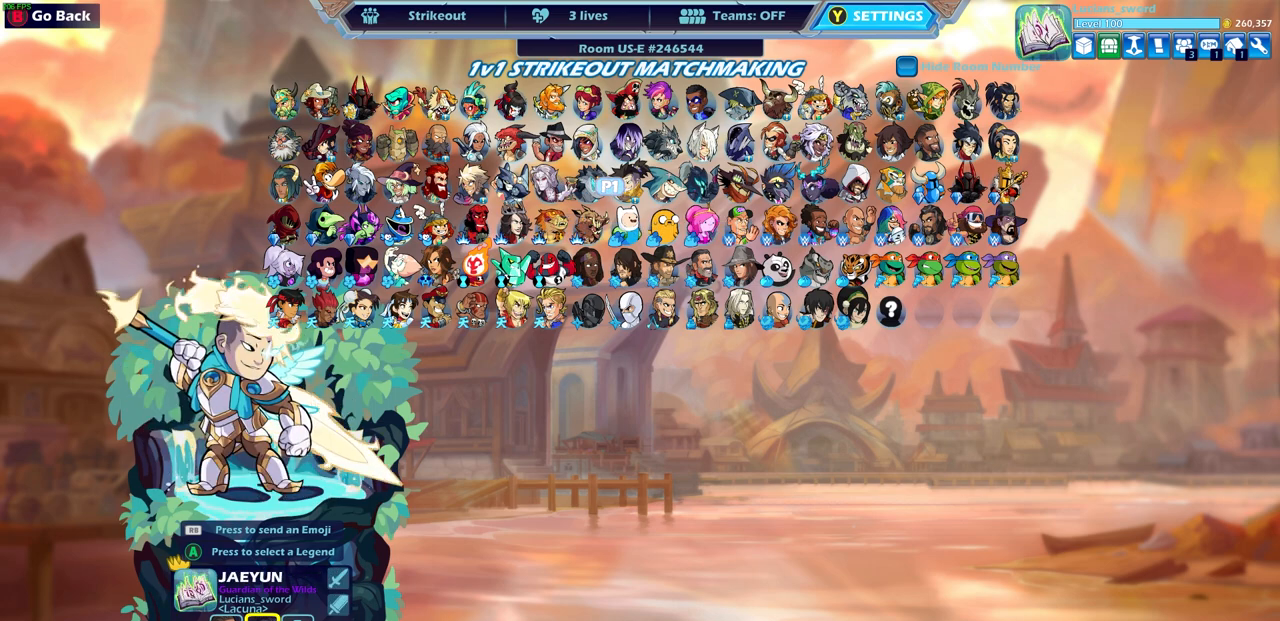
{"buttons": [], "left_stick": "center", "right_stick": "center", "events": []}
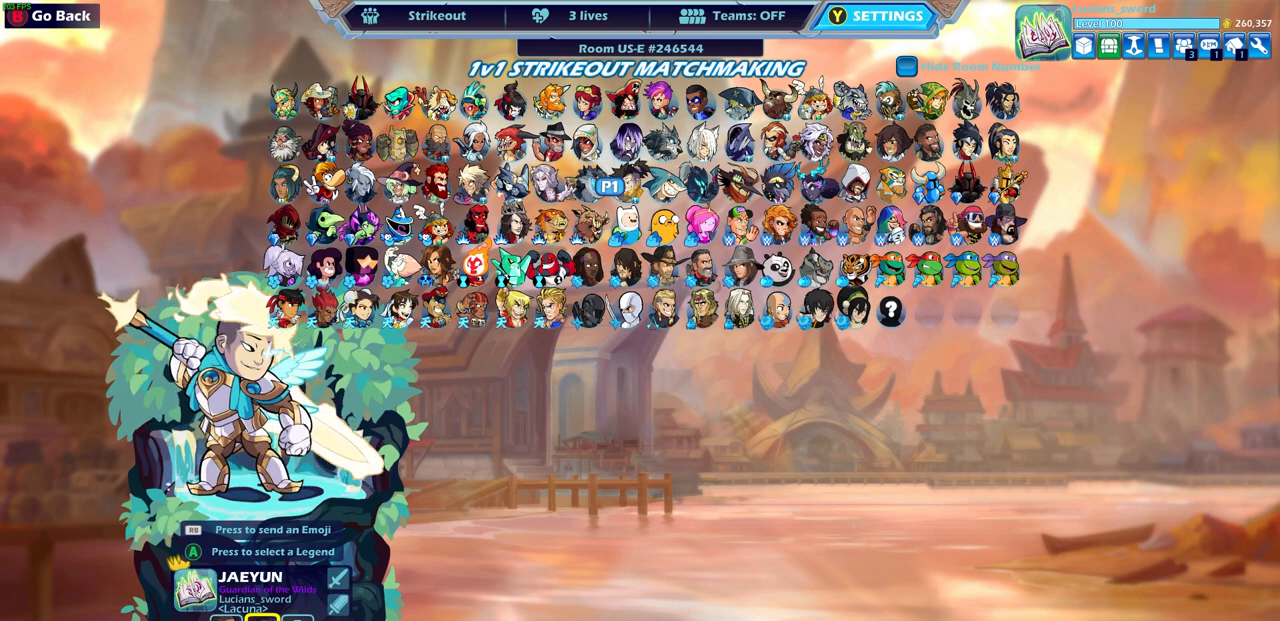
{"buttons": [], "left_stick": "center", "right_stick": "center", "events": [[17, "DPAD_DOWN", "down"], [100, "DPAD_DOWN", "up"], [250, "DPAD_LEFT", "down"], [333, "DPAD_LEFT", "up"], [433, "DPAD_LEFT", "down"], [500, "DPAD_LEFT", "up"]]}
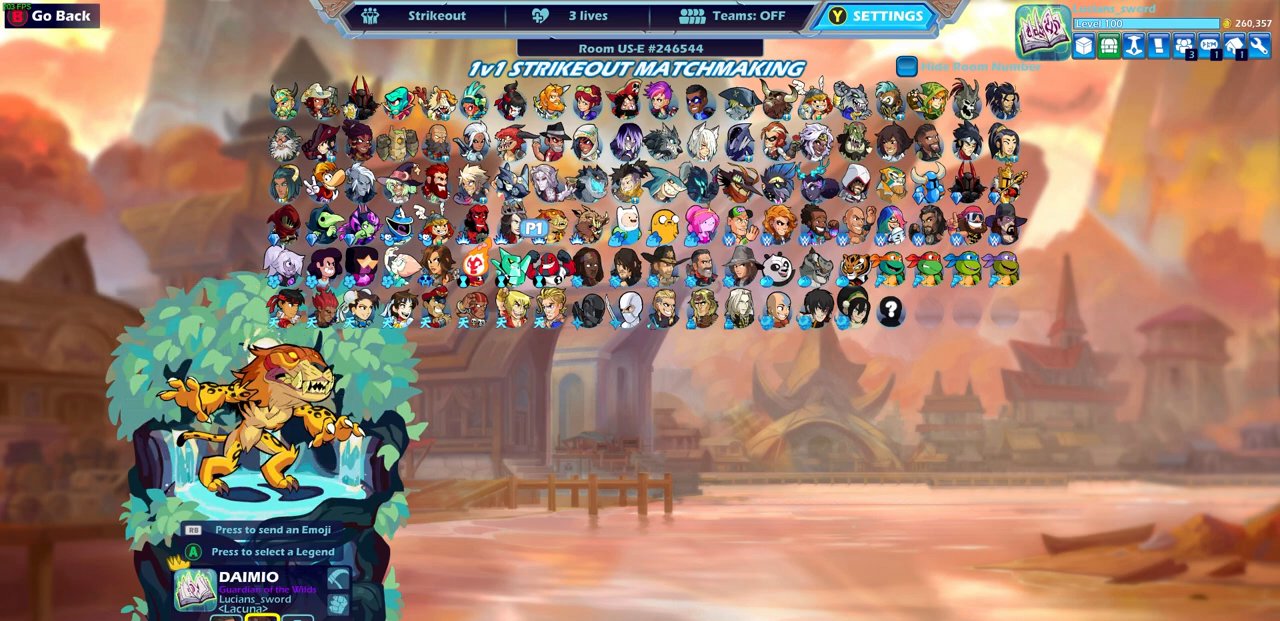
{"buttons": [], "left_stick": "center", "right_stick": "center", "events": [[83, "DPAD_LEFT", "down"], [150, "DPAD_LEFT", "up"], [233, "DPAD_LEFT", "down"], [317, "DPAD_LEFT", "up"], [383, "DPAD_LEFT", "down"], [467, "DPAD_LEFT", "up"]]}
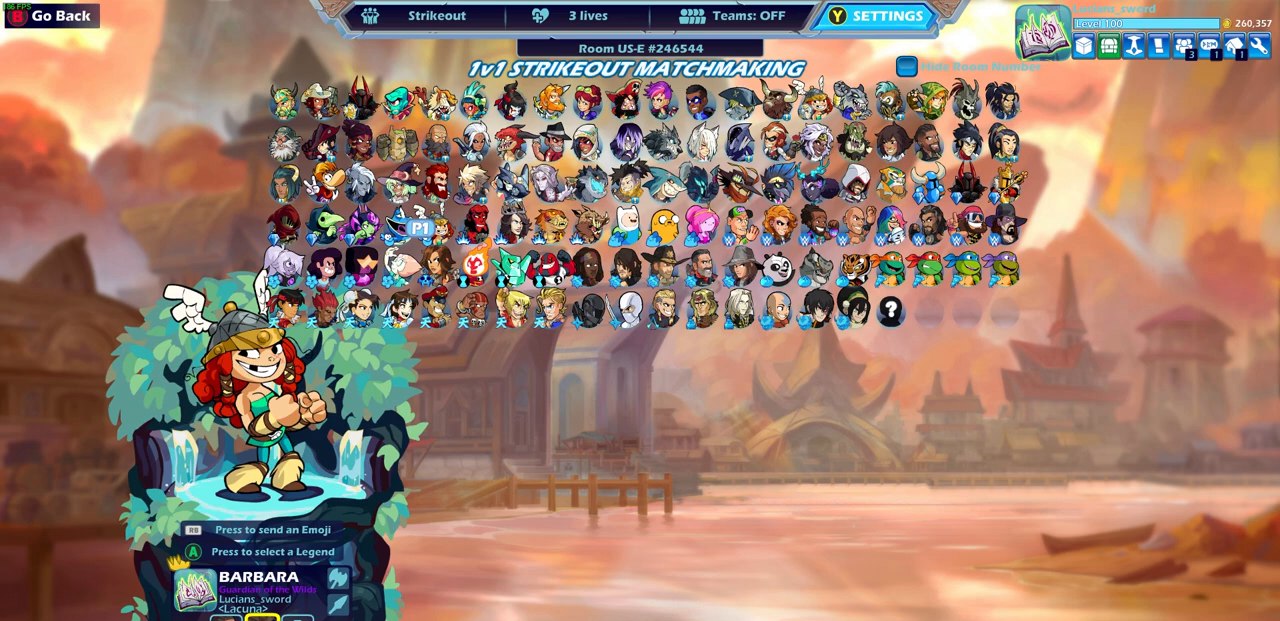
{"buttons": [], "left_stick": "center", "right_stick": "center", "events": [[50, "DPAD_LEFT", "down"], [117, "DPAD_LEFT", "up"], [183, "DPAD_LEFT", "down"], [300, "DPAD_LEFT", "up"]]}
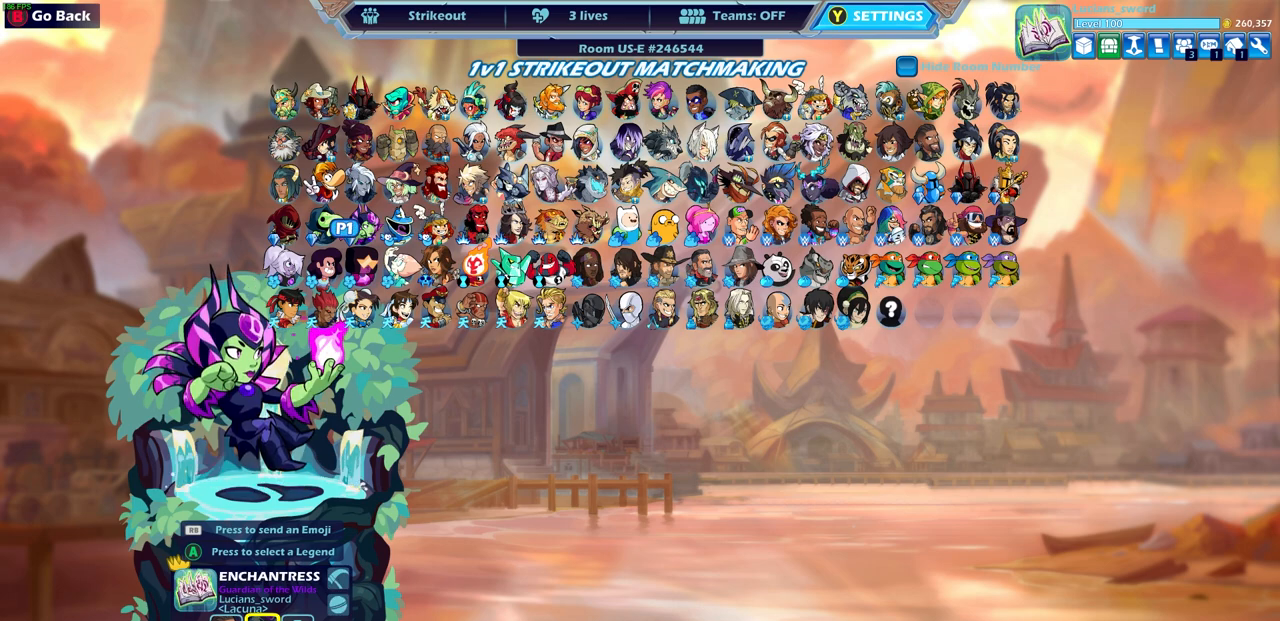
{"buttons": [], "left_stick": "center", "right_stick": "center", "events": []}
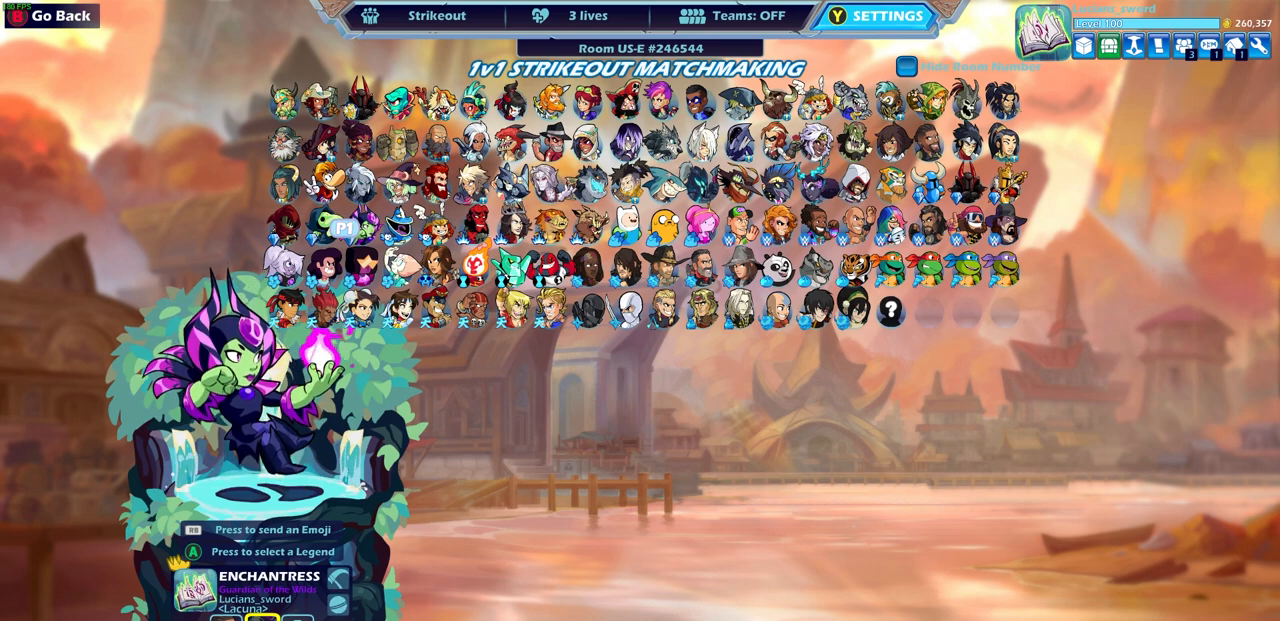
{"buttons": [], "left_stick": "center", "right_stick": "center", "events": []}
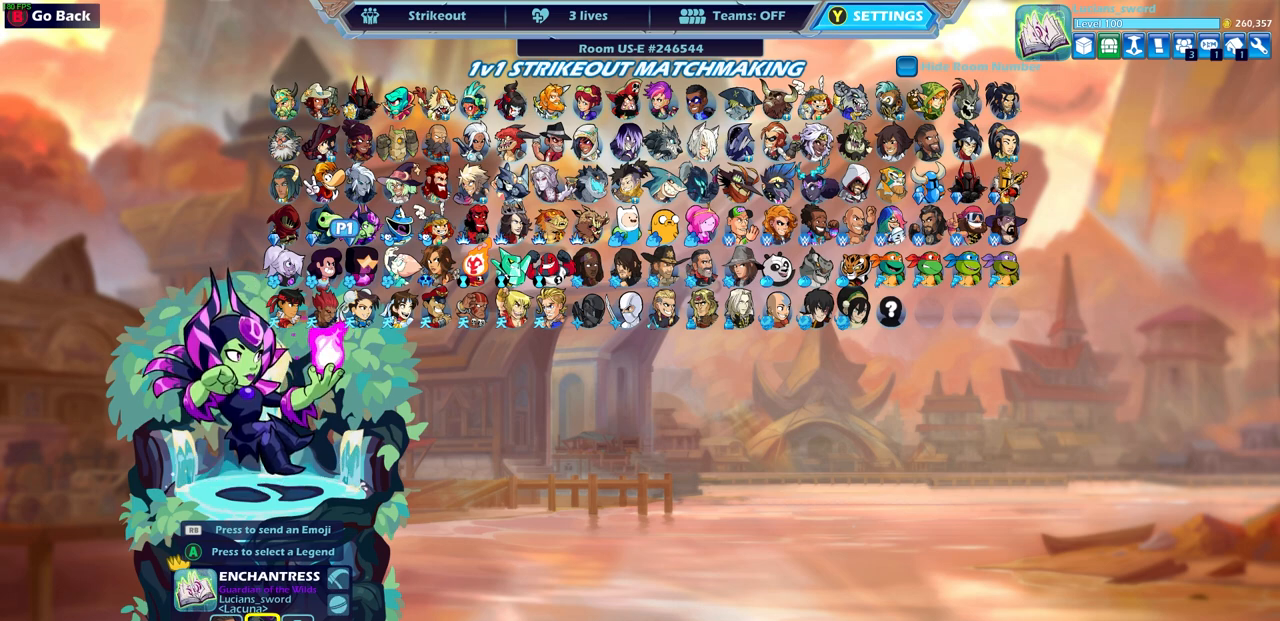
{"buttons": [], "left_stick": "center", "right_stick": "center", "events": []}
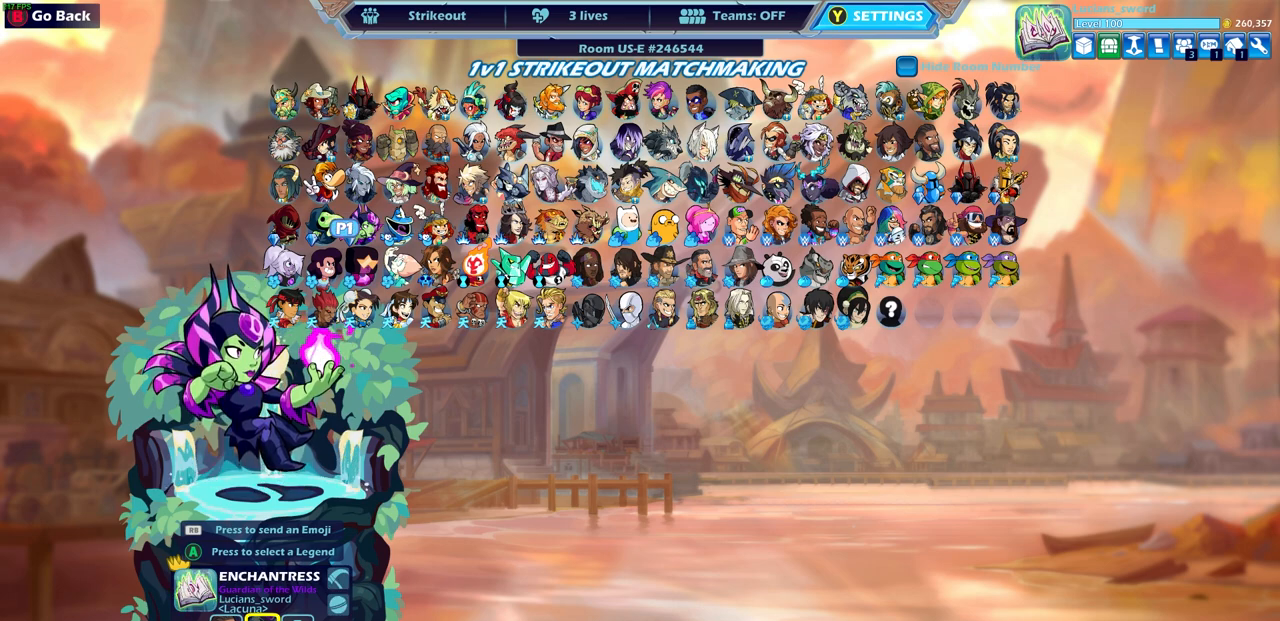
{"buttons": [], "left_stick": "center", "right_stick": "center", "events": [[50, "DPAD_DOWN", "down"], [150, "DPAD_DOWN", "up"], [383, "DPAD_LEFT", "down"], [483, "DPAD_LEFT", "up"]]}
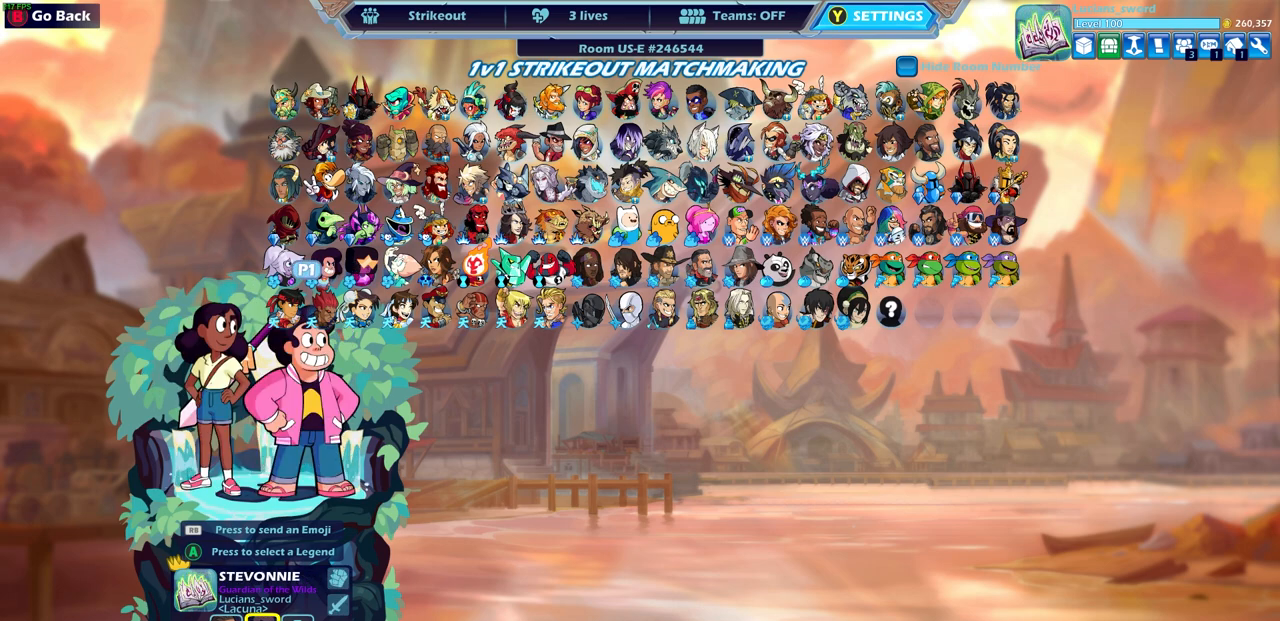
{"buttons": [], "left_stick": "center", "right_stick": "center", "events": [[400, "DPAD_LEFT", "down"], [483, "DPAD_LEFT", "up"]]}
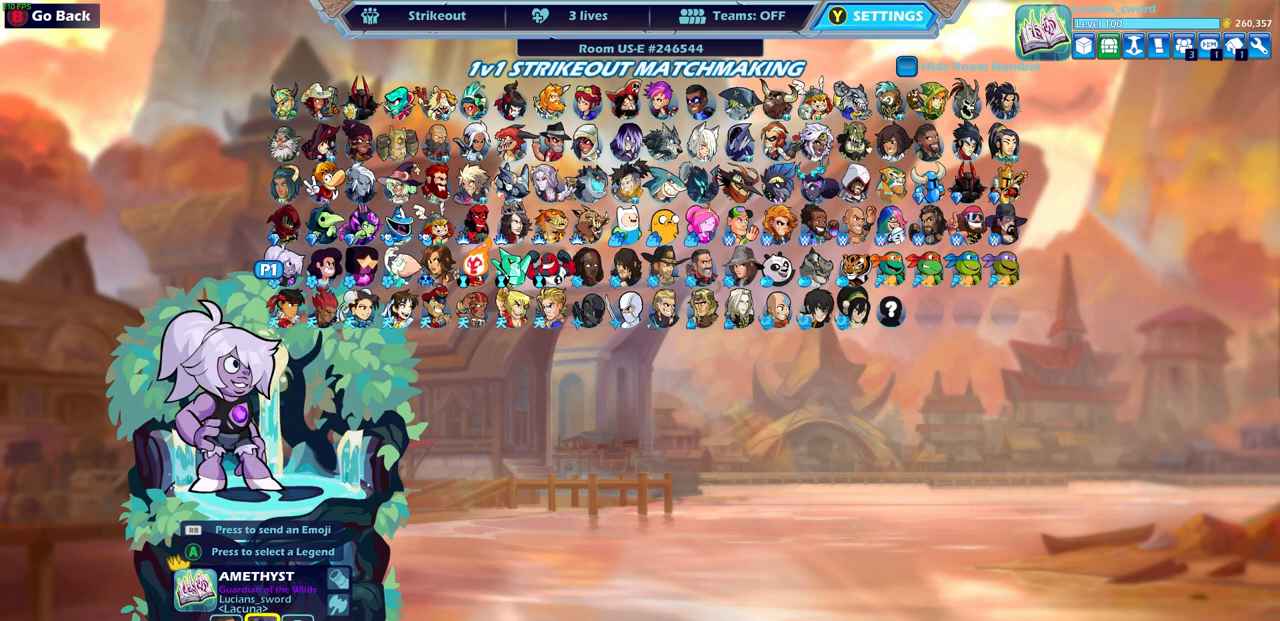
{"buttons": [], "left_stick": "center", "right_stick": "center", "events": [[100, "DPAD_UP", "down"], [200, "DPAD_UP", "up"]]}
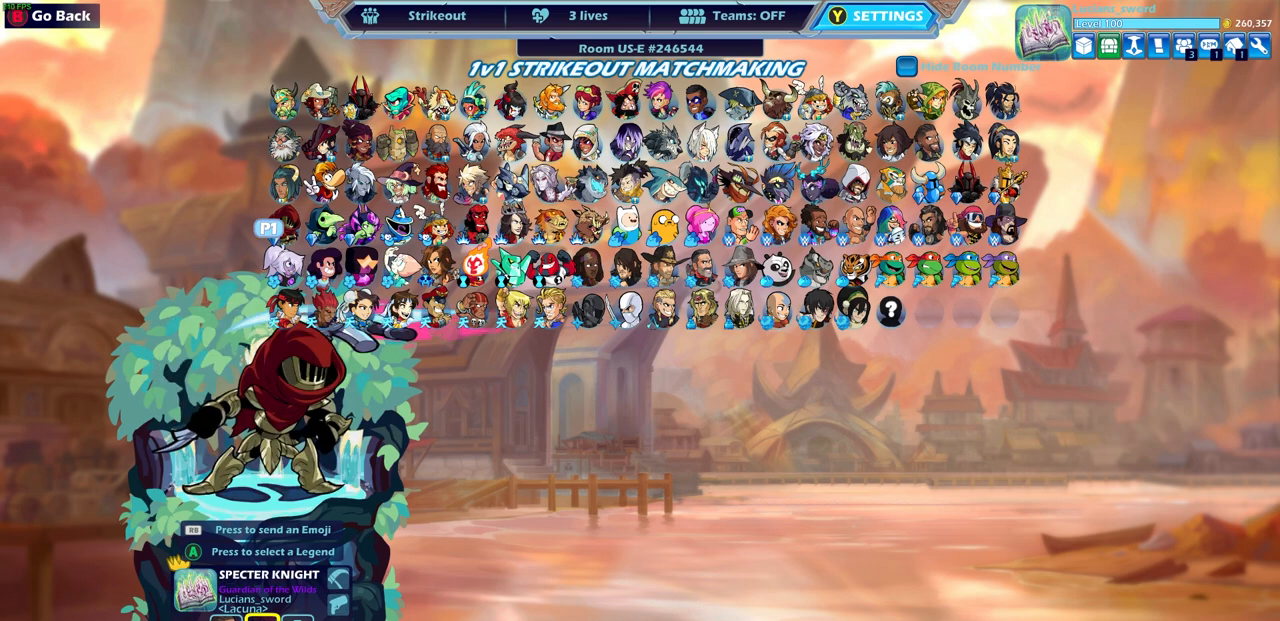
{"buttons": [], "left_stick": "center", "right_stick": "center", "events": []}
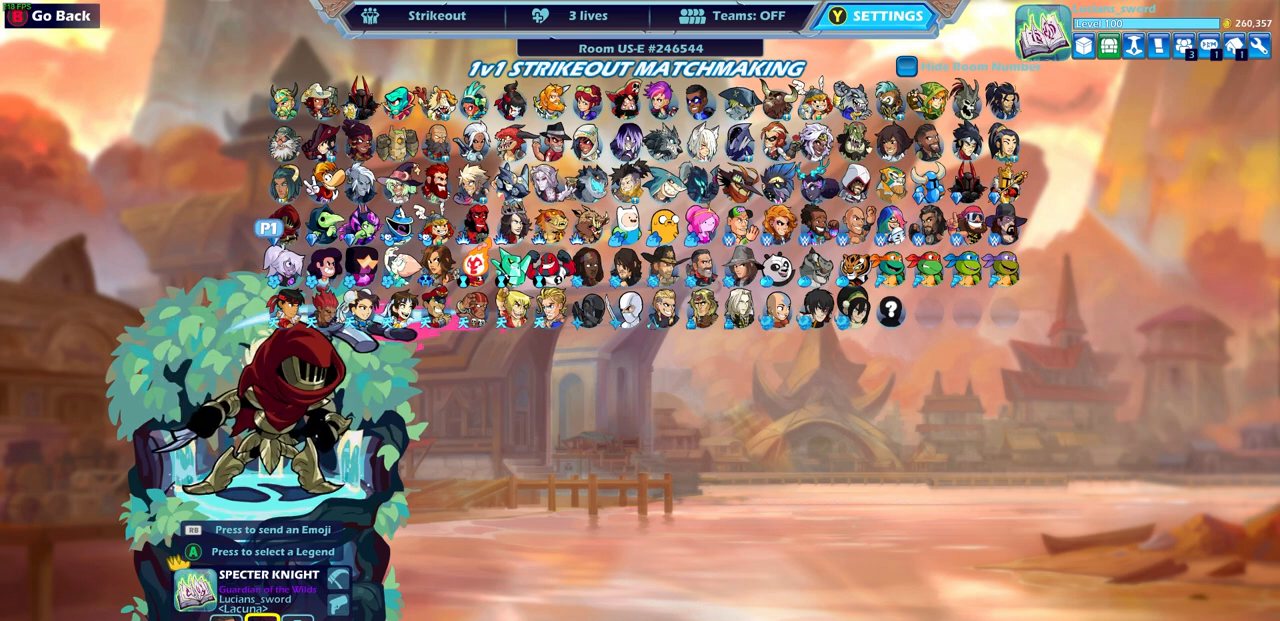
{"buttons": [], "left_stick": "center", "right_stick": "center", "events": [[117, "DPAD_RIGHT", "down"], [217, "DPAD_RIGHT", "up"], [333, "DPAD_RIGHT", "down"], [417, "DPAD_RIGHT", "up"]]}
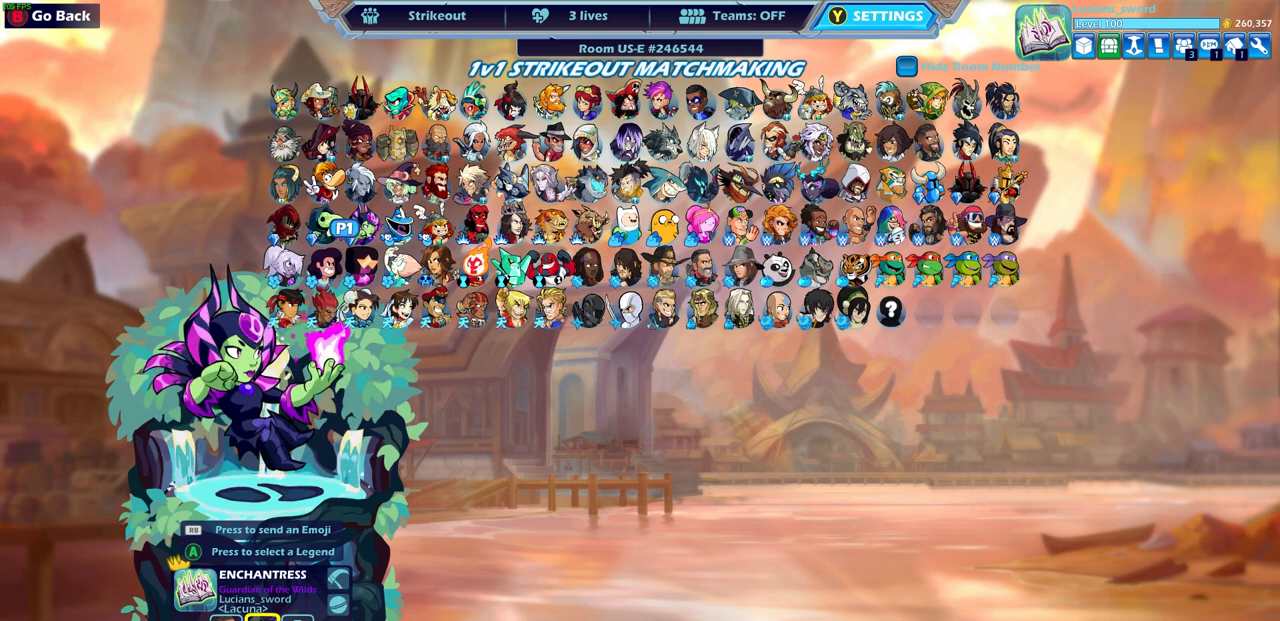
{"buttons": [], "left_stick": "center", "right_stick": "center", "events": [[17, "DPAD_RIGHT", "down"], [100, "DPAD_RIGHT", "up"], [183, "DPAD_RIGHT", "down"], [267, "DPAD_RIGHT", "up"], [350, "DPAD_RIGHT", "down"], [450, "DPAD_RIGHT", "up"]]}
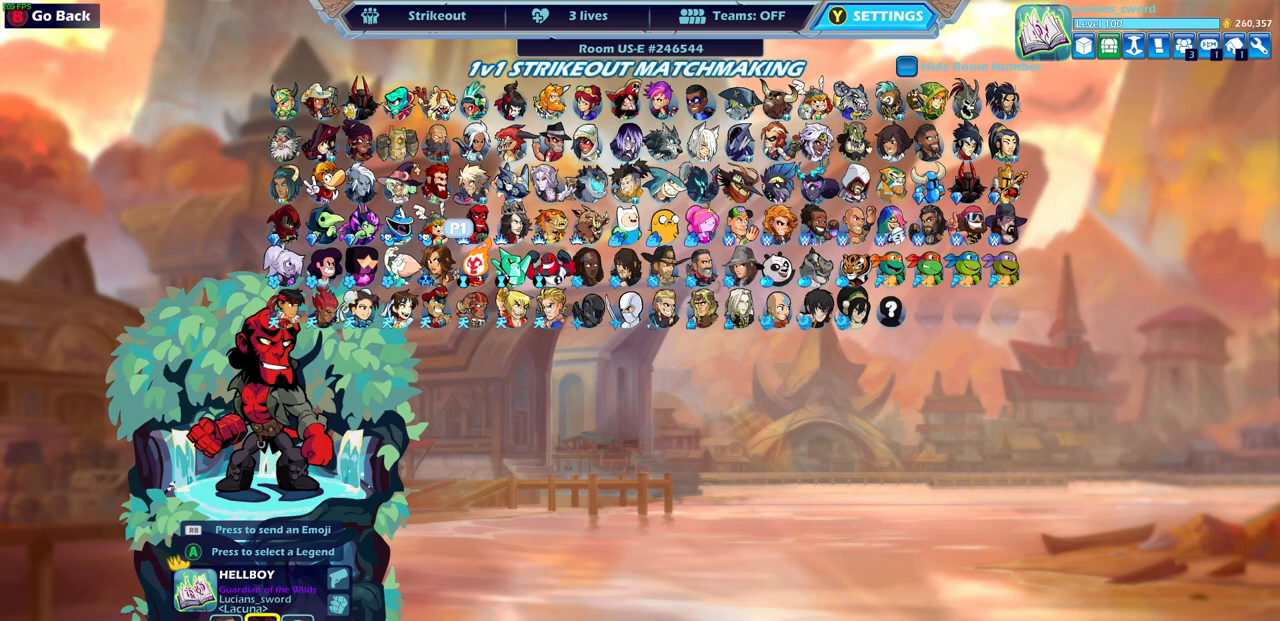
{"buttons": [], "left_stick": "center", "right_stick": "center", "events": [[17, "DPAD_RIGHT", "down"], [117, "DPAD_RIGHT", "up"], [200, "DPAD_RIGHT", "down"], [267, "DPAD_RIGHT", "up"], [367, "DPAD_RIGHT", "down"], [433, "DPAD_RIGHT", "up"]]}
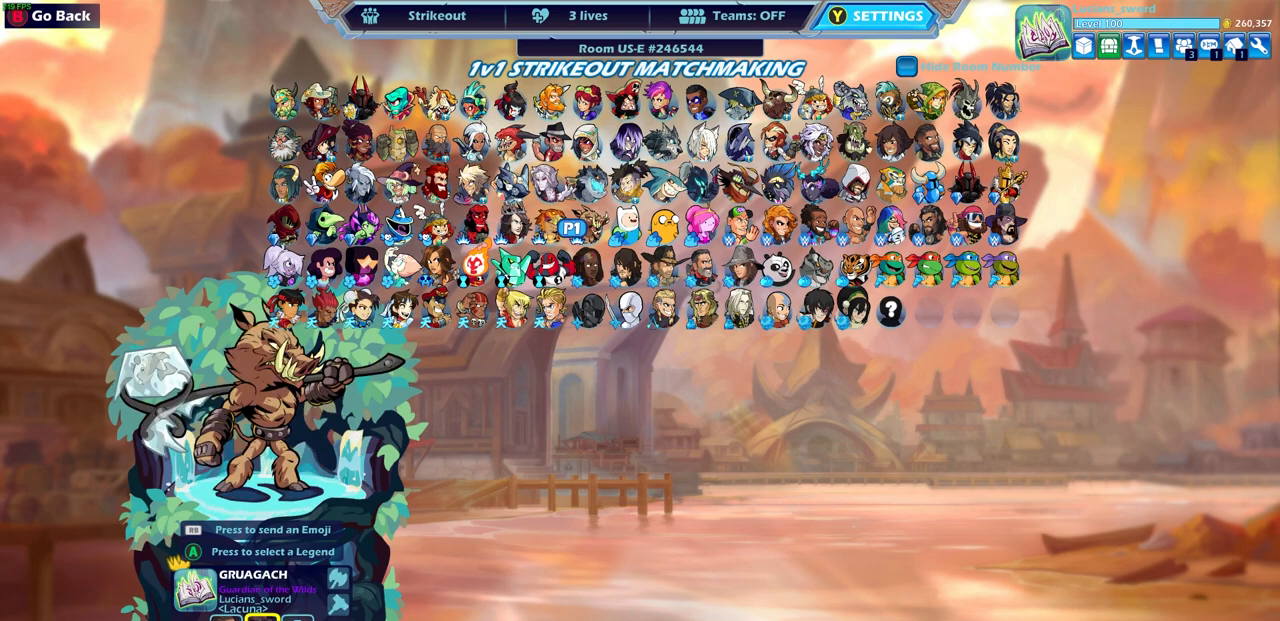
{"buttons": ["DPAD_UP"], "left_stick": "center", "right_stick": "center", "events": [[50, "DPAD_RIGHT", "down"], [150, "DPAD_RIGHT", "up"], [233, "DPAD_RIGHT", "down"], [333, "DPAD_RIGHT", "up"], [467, "DPAD_UP", "down"]]}
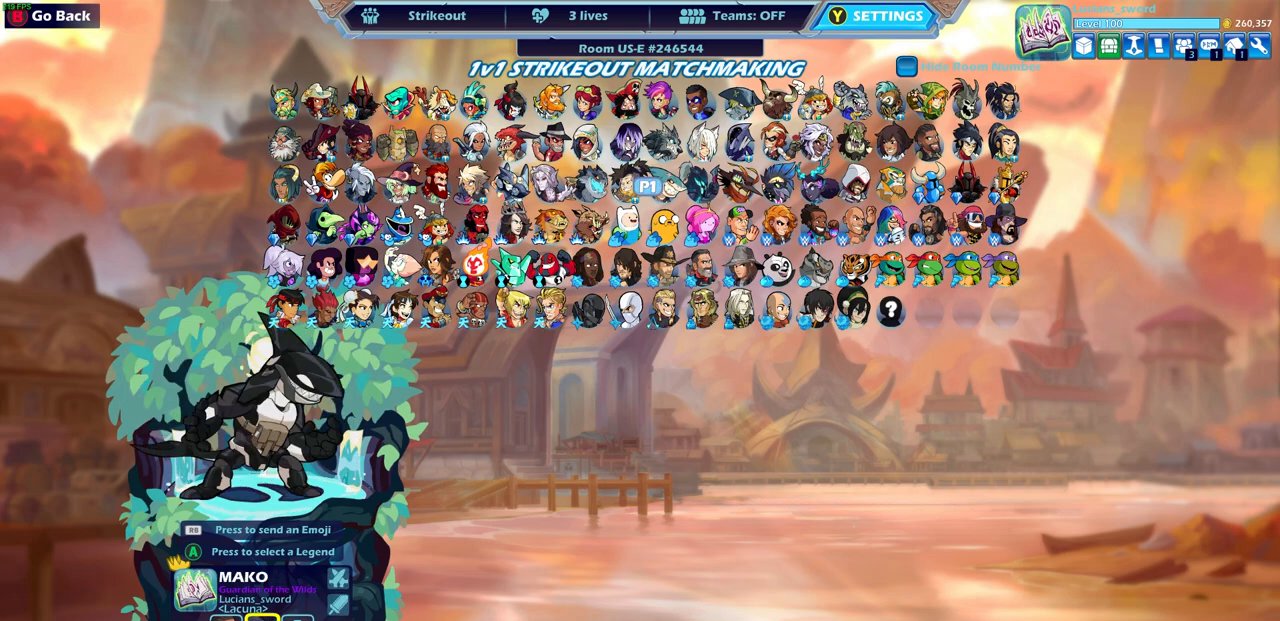
{"buttons": [], "left_stick": "center", "right_stick": "center", "events": [[83, "DPAD_UP", "up"]]}
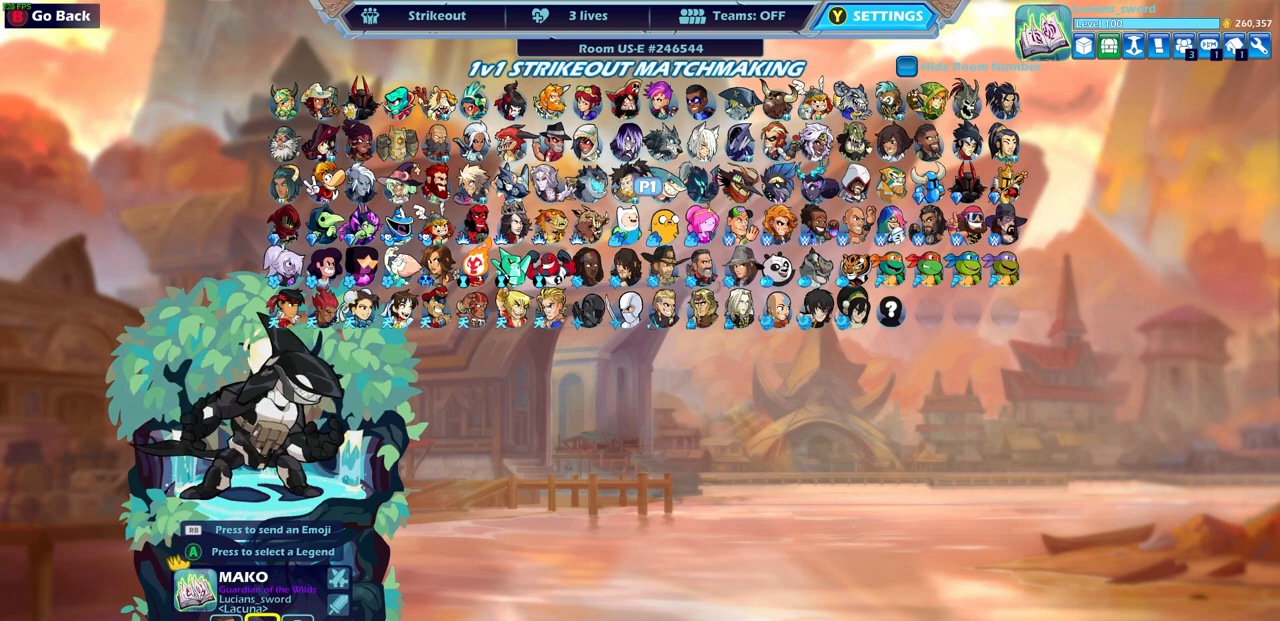
{"buttons": [], "left_stick": "center", "right_stick": "center", "events": []}
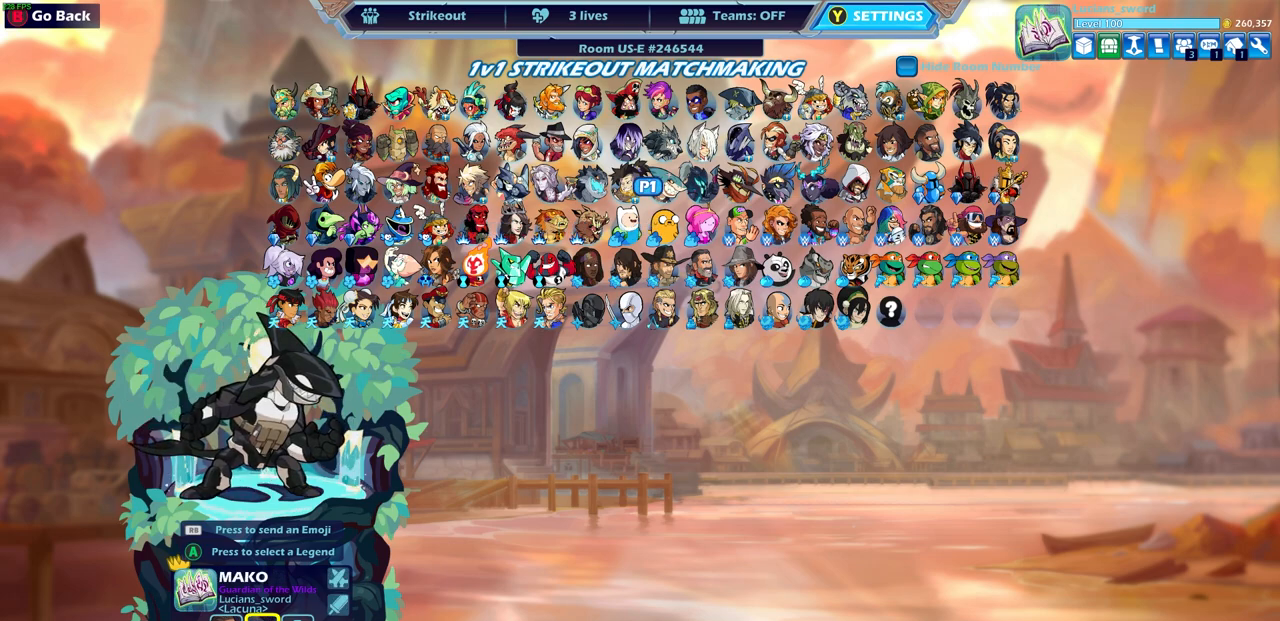
{"buttons": [], "left_stick": "center", "right_stick": "center", "events": []}